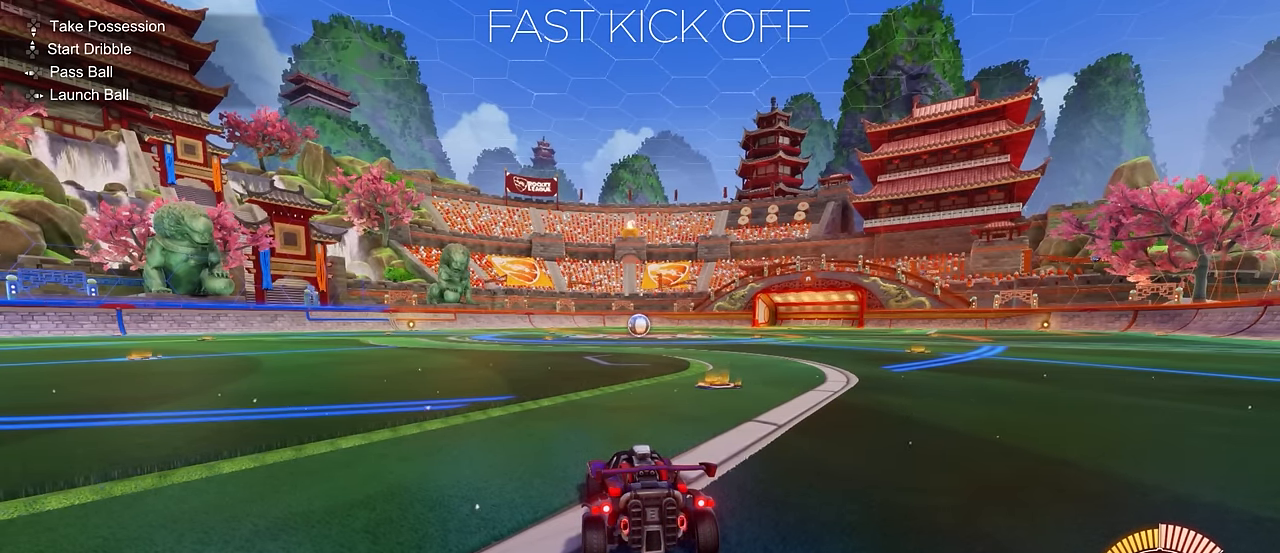
Gameplay with a controller (PlayStation layout); each line is a JSON object with the inputs held at the frame after it. "events" lists button and stick changes between this image and that frame as [ms after this image, input, new state], when the widget could be followed in between. Not read: DPAD_DOWN DPAD_LEFT DPAD_RIGHT DPAD_UP L3 R3 SELECT START right_stick.
{"buttons": ["R2"], "left_stick": "center", "events": [[401, "R2", "down"]]}
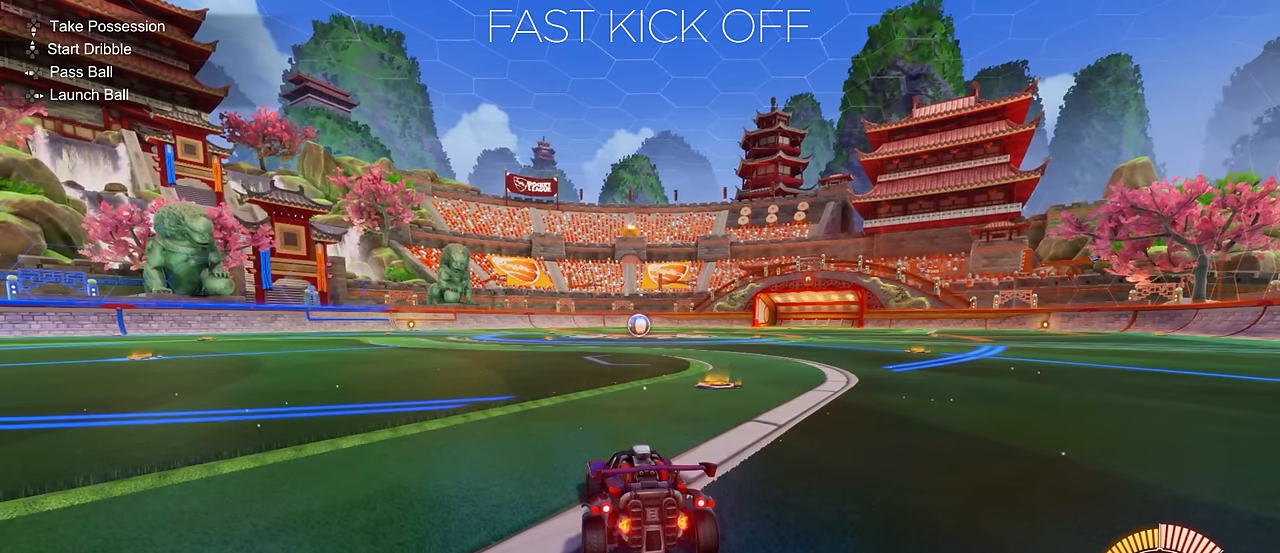
{"buttons": ["R2"], "left_stick": "center", "events": []}
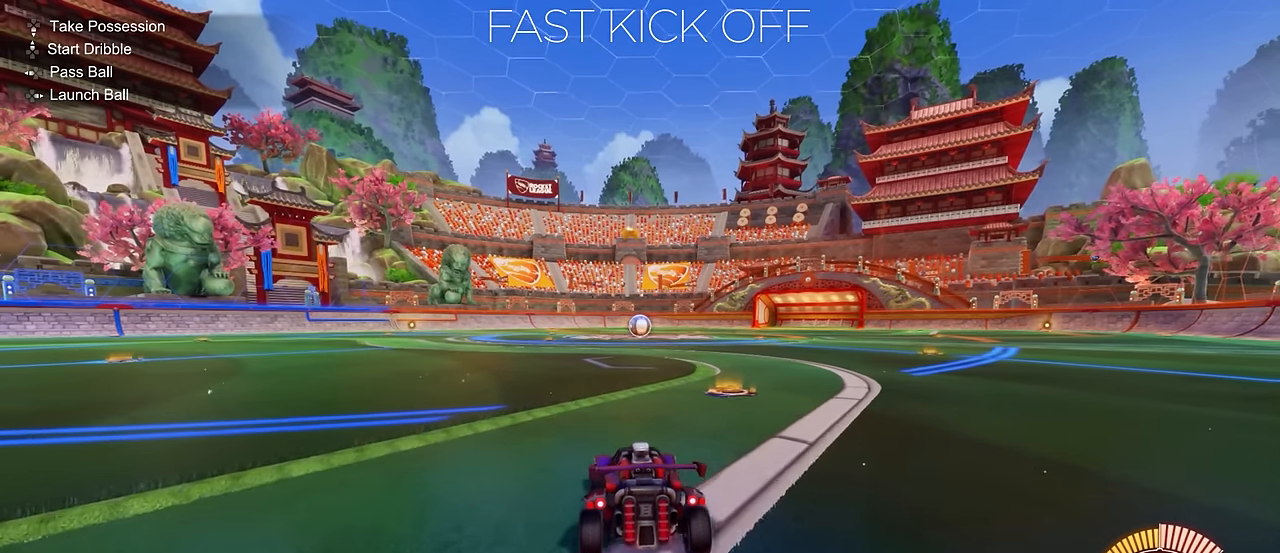
{"buttons": ["R2"], "left_stick": "center", "events": []}
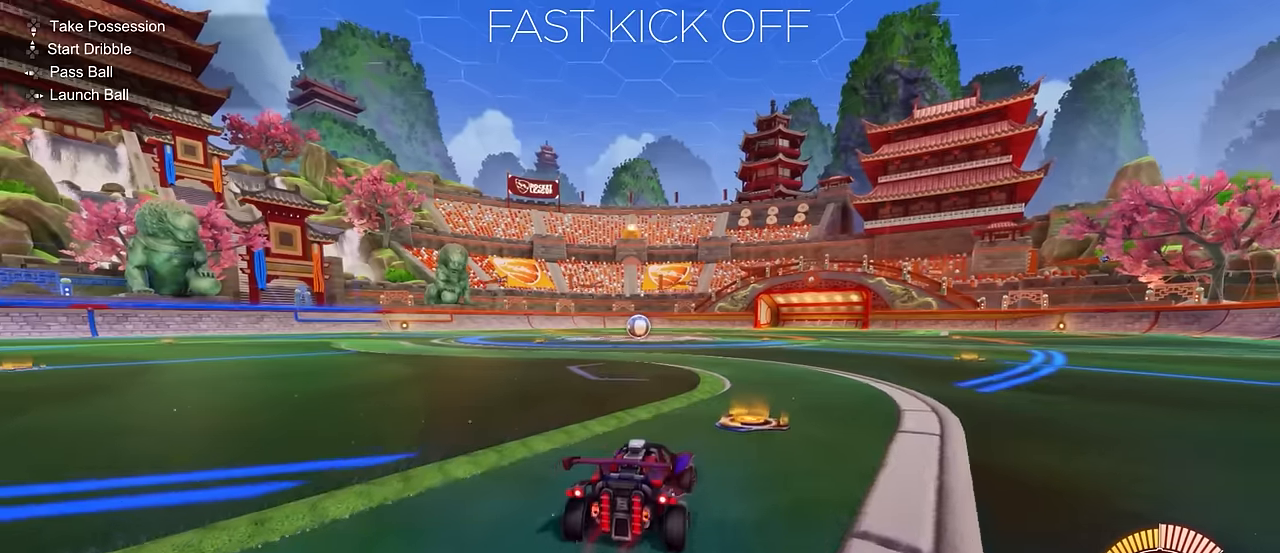
{"buttons": [], "left_stick": "center"}
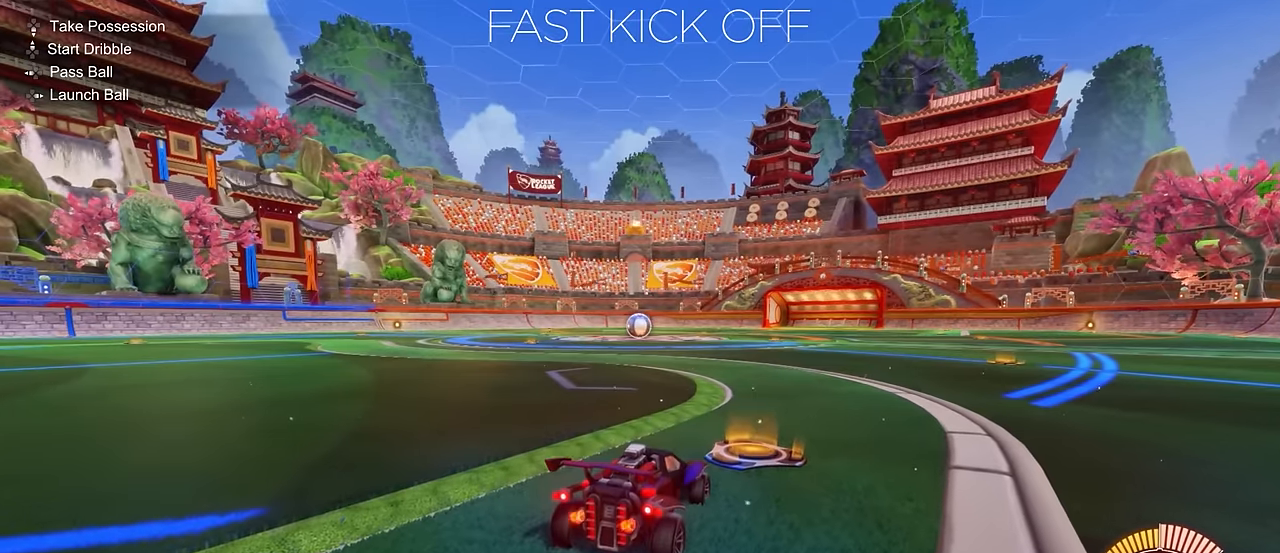
{"buttons": [], "left_stick": "center", "events": []}
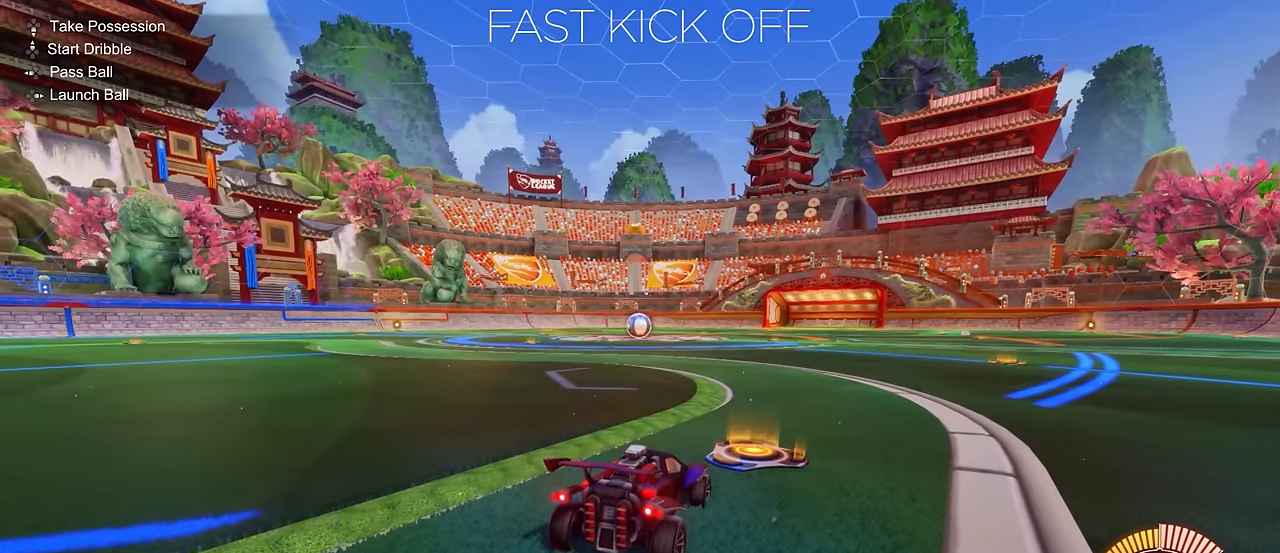
{"buttons": [], "left_stick": "center", "events": []}
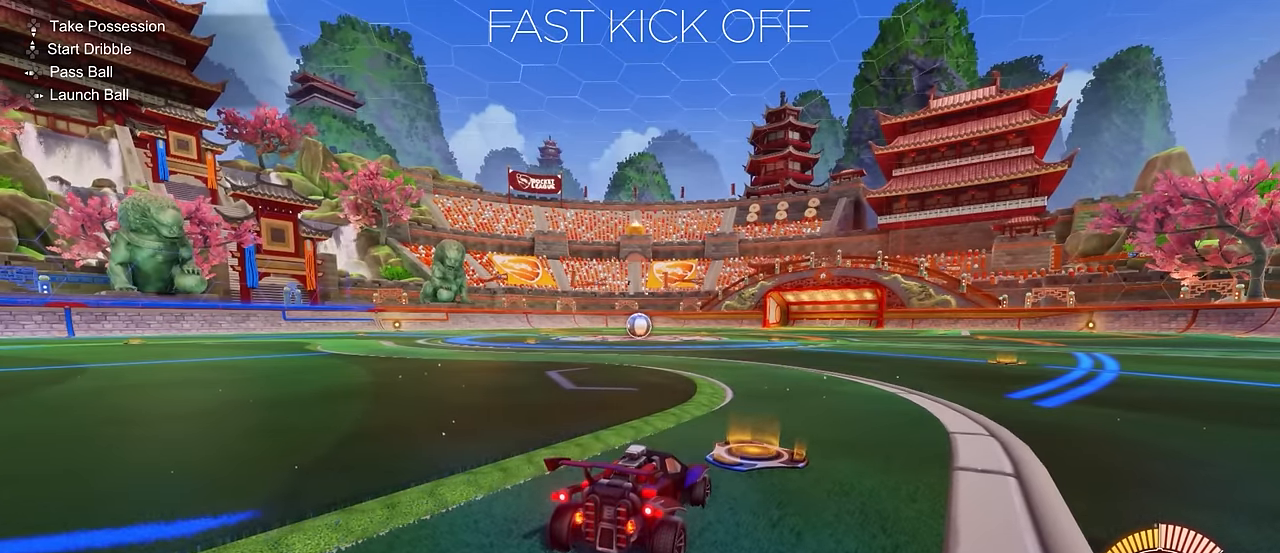
{"buttons": ["L2"], "left_stick": "center", "events": [[16, "L2", "down"], [66, "left_stick", "right"], [483, "left_stick", "center"]]}
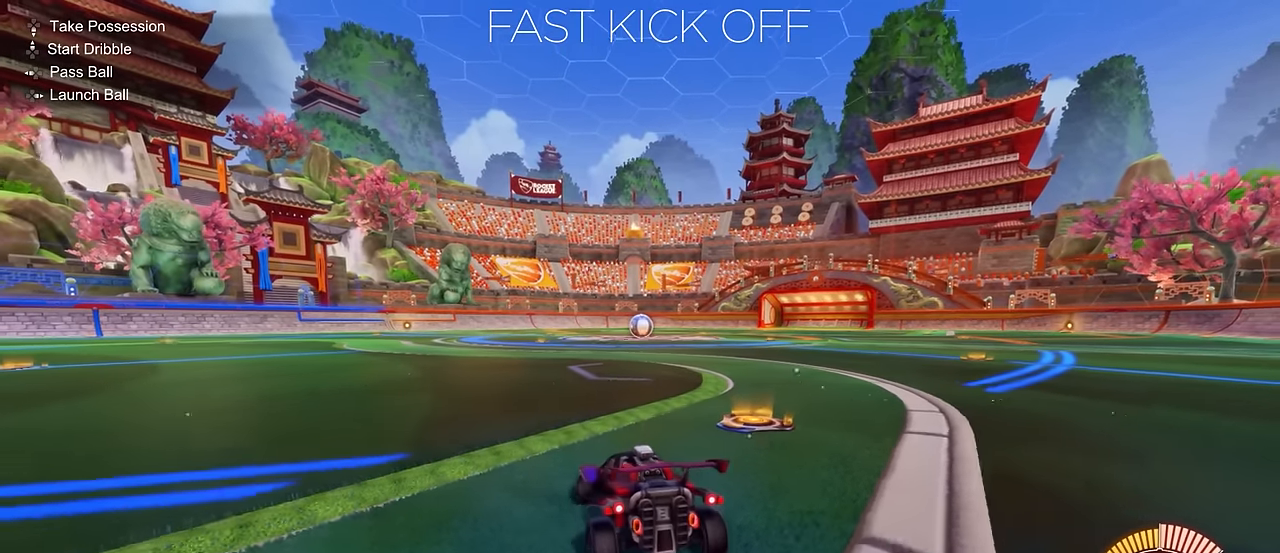
{"buttons": [], "left_stick": "center", "events": [[234, "left_stick", "left"], [284, "left_stick", "center"], [434, "L2", "up"]]}
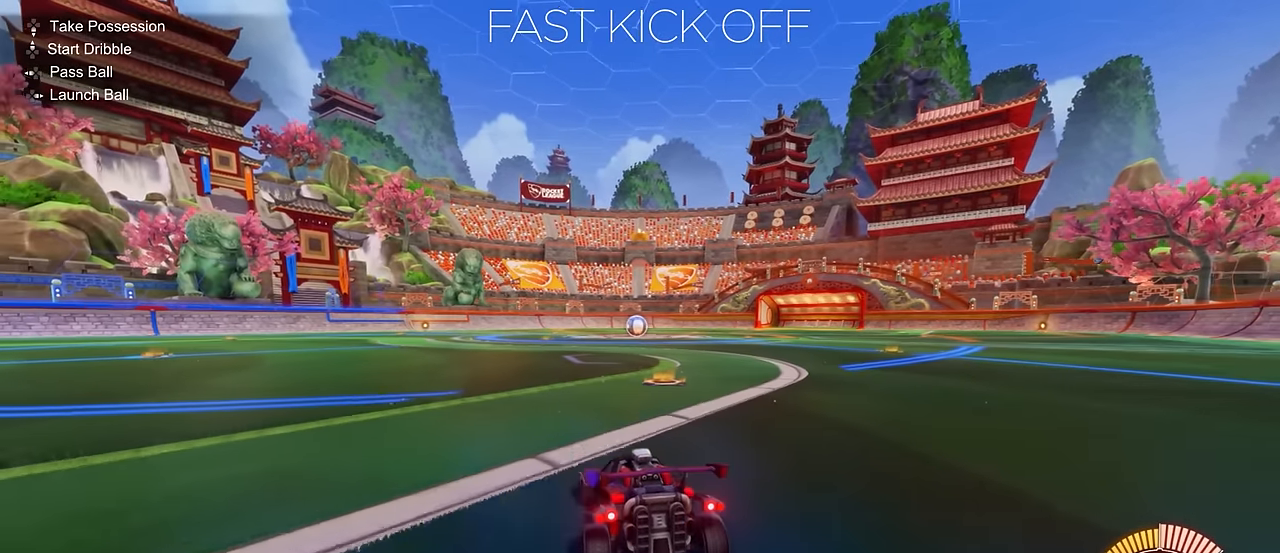
{"buttons": [], "left_stick": "center", "events": []}
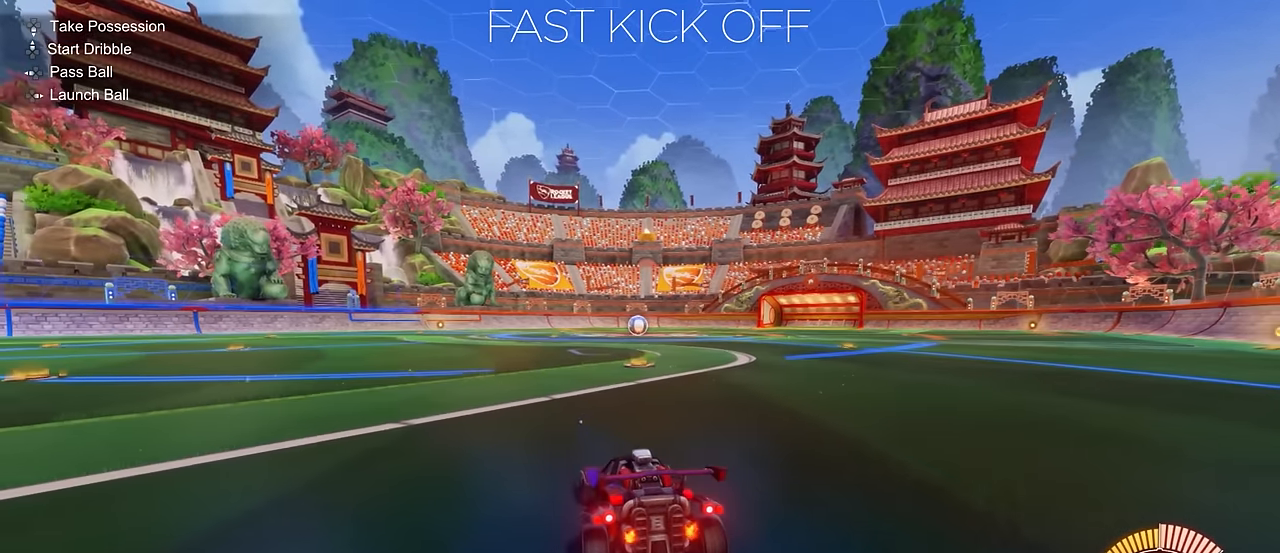
{"buttons": ["R2"], "left_stick": "center", "events": [[234, "R2", "down"], [384, "left_stick", "left"], [467, "left_stick", "center"]]}
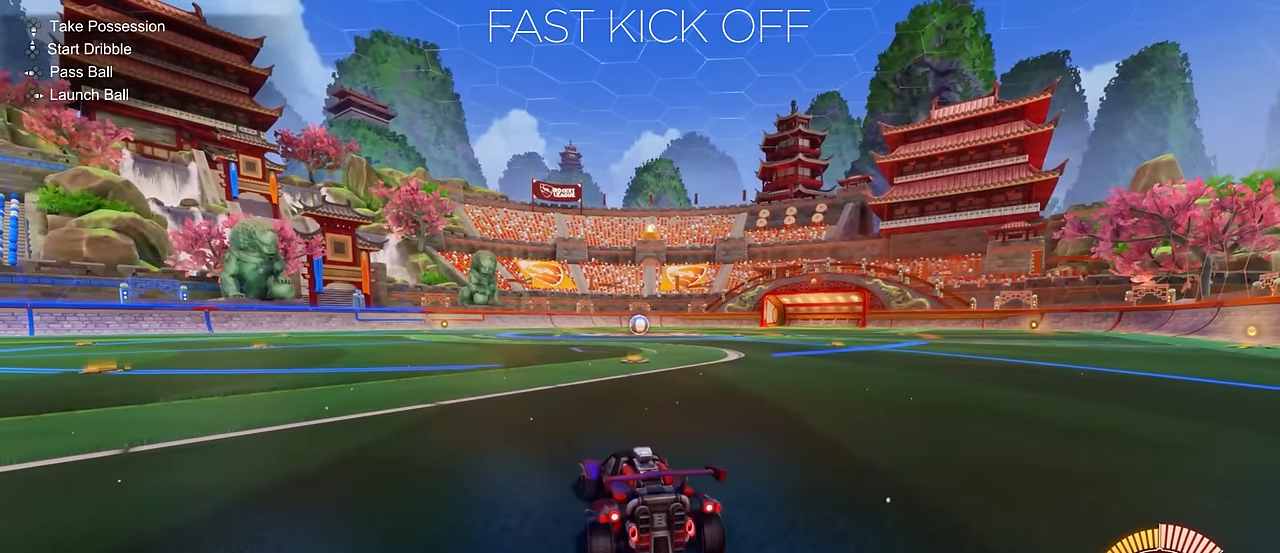
{"buttons": ["R2"], "left_stick": "center", "events": [[183, "R2", "up"], [400, "left_stick", "right"], [417, "R2", "down"], [467, "left_stick", "center"]]}
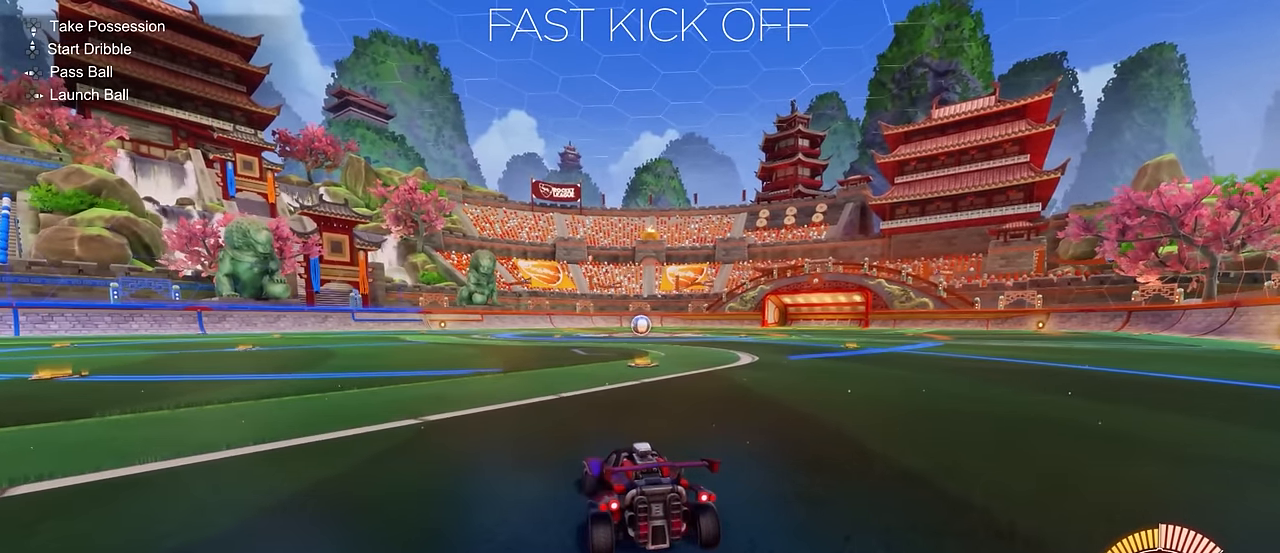
{"buttons": ["CIRCLE", "R2"], "left_stick": "center", "events": [[117, "CIRCLE", "down"], [284, "left_stick", "right"], [334, "left_stick", "center"]]}
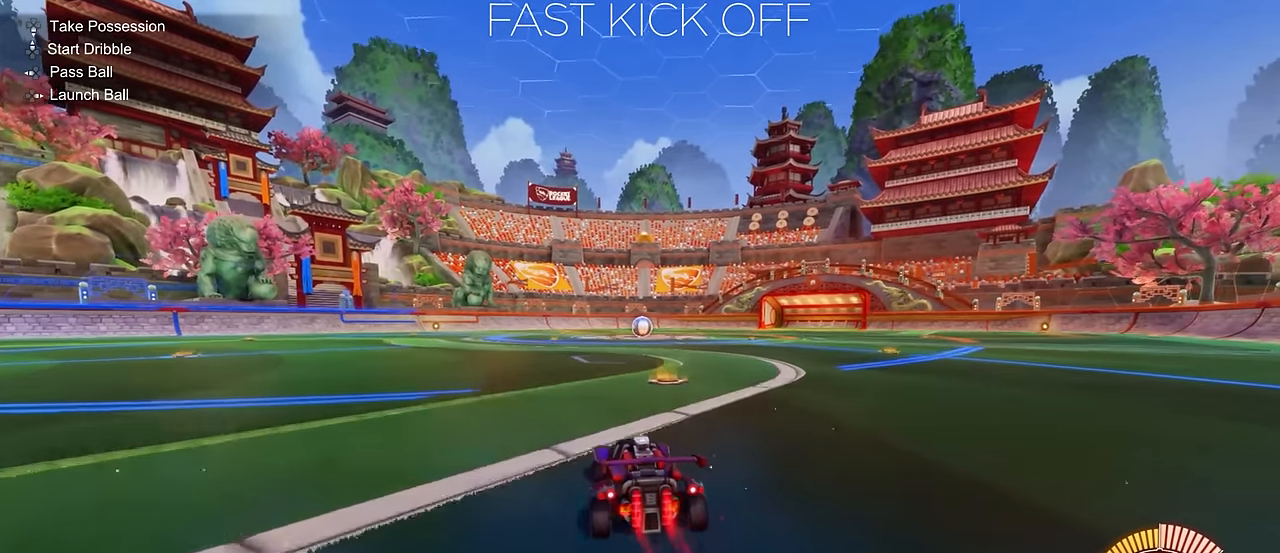
{"buttons": ["CIRCLE", "TRIANGLE", "R2"], "left_stick": "down", "events": [[100, "left_stick", "down-right"], [150, "CROSS", "down"], [216, "CROSS", "up"], [267, "left_stick", "up-left"], [283, "CROSS", "down"], [367, "CIRCLE", "up"], [383, "CROSS", "up"], [383, "left_stick", "down"], [417, "CIRCLE", "down"], [484, "TRIANGLE", "down"]]}
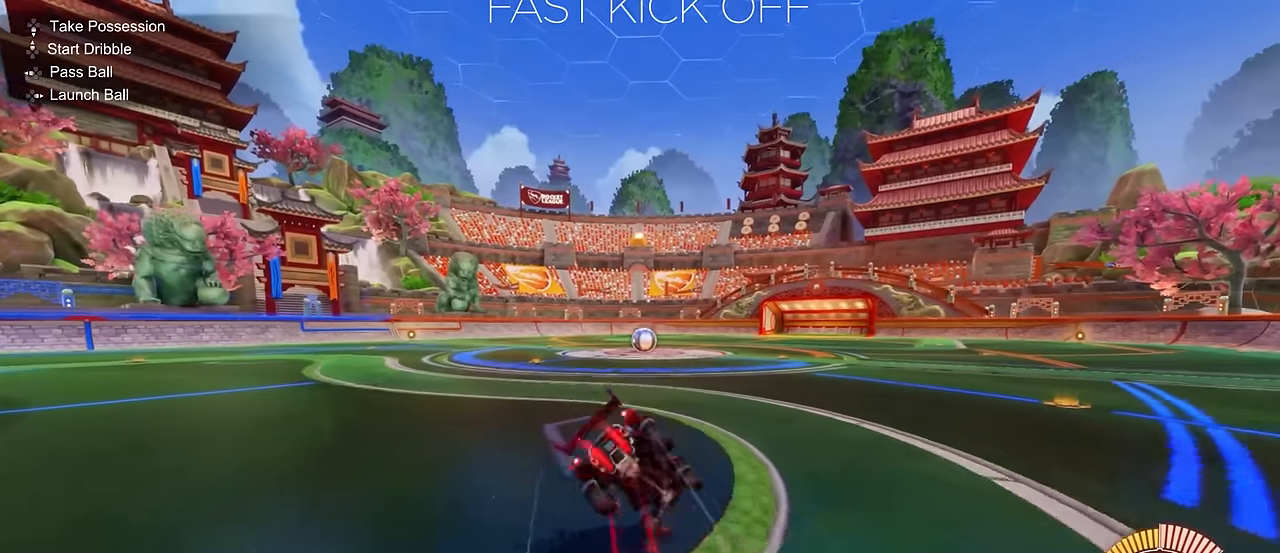
{"buttons": ["TRIANGLE"], "left_stick": "down-left", "events": [[33, "left_stick", "down-left"], [150, "CIRCLE", "up"], [200, "R2", "up"]]}
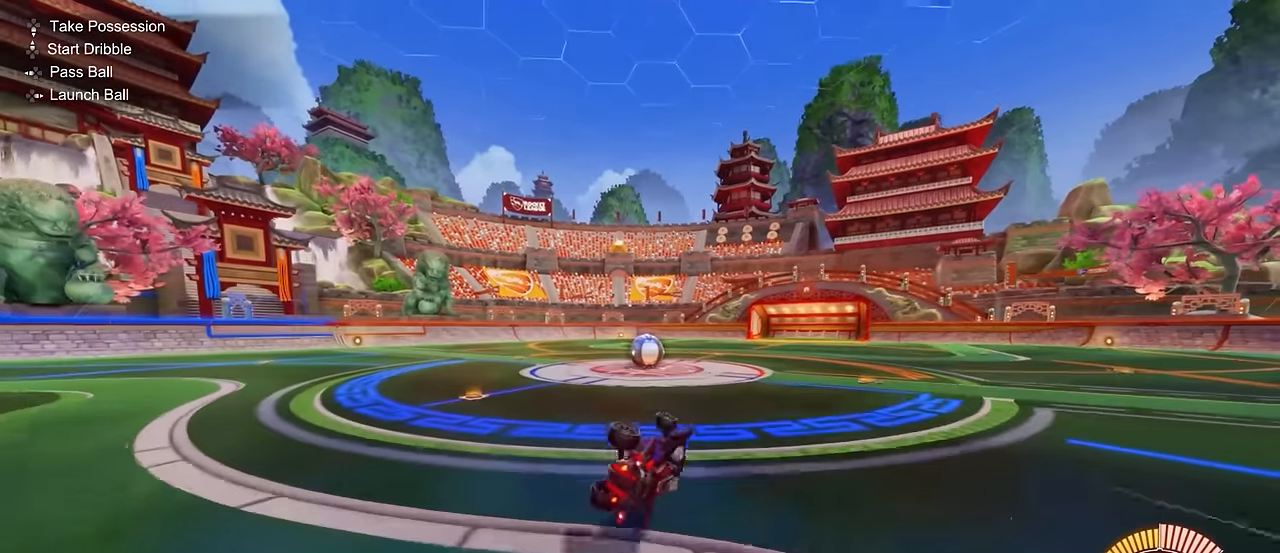
{"buttons": ["L2"], "left_stick": "right", "events": [[200, "left_stick", "center"], [234, "TRIANGLE", "up"], [384, "left_stick", "right"], [434, "L2", "down"]]}
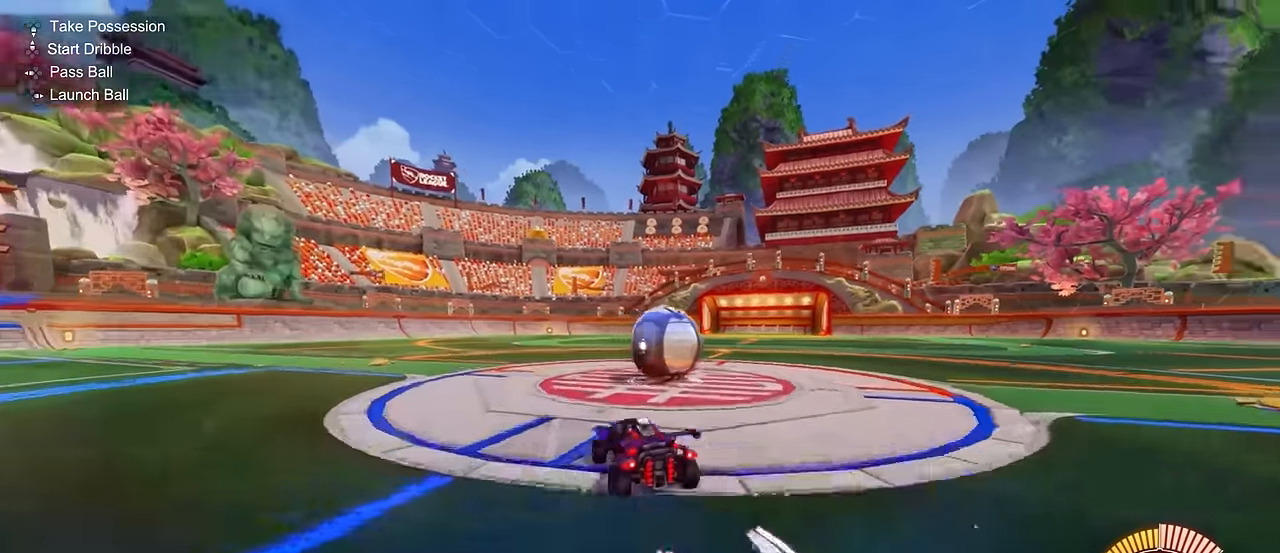
{"buttons": ["L2"], "left_stick": "right"}
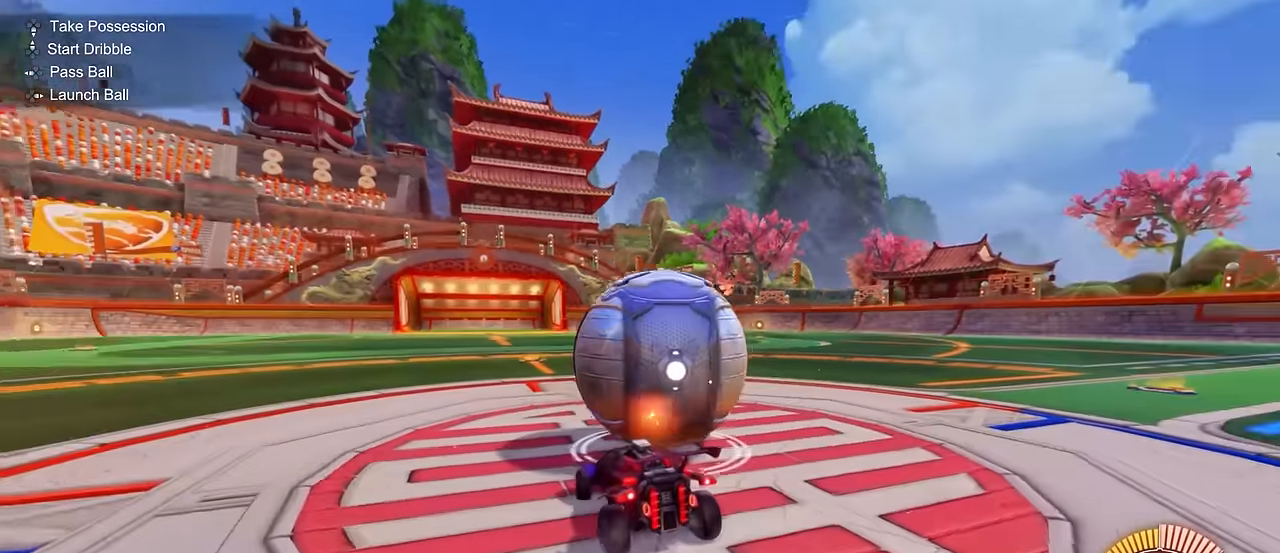
{"buttons": ["R2"], "left_stick": "right", "events": [[83, "left_stick", "center"], [200, "L2", "up"], [367, "R2", "down"], [384, "left_stick", "right"]]}
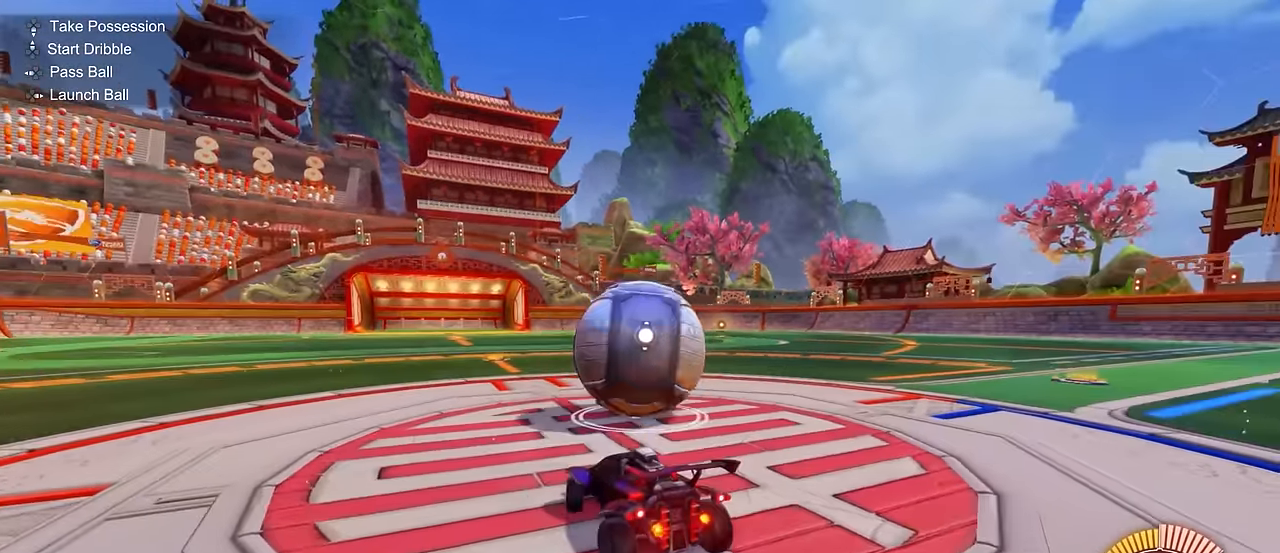
{"buttons": [], "left_stick": "center", "events": [[83, "left_stick", "center"], [183, "R2", "up"], [350, "SQUARE", "down"], [383, "TRIANGLE", "down"], [450, "TRIANGLE", "up"], [467, "SQUARE", "up"]]}
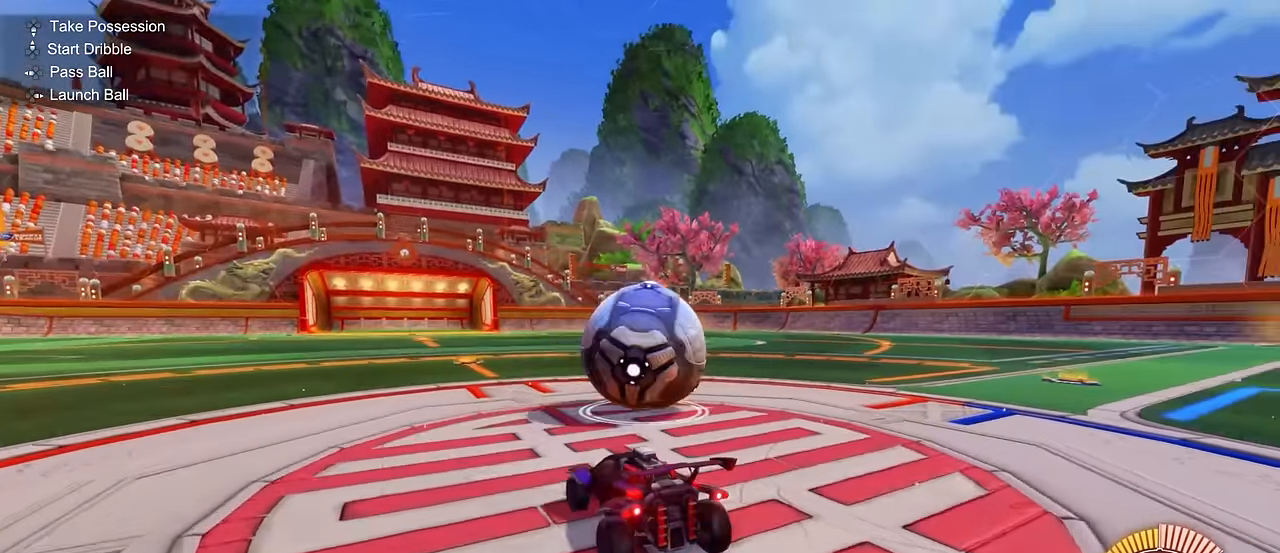
{"buttons": ["L1"], "left_stick": "right", "events": [[17, "CIRCLE", "down"], [17, "CROSS", "down"], [17, "L1", "down"], [17, "R2", "down"], [17, "left_stick", "up-right"], [83, "CROSS", "up"], [83, "left_stick", "down-right"], [217, "R2", "up"], [234, "CIRCLE", "up"], [317, "SQUARE", "down"], [384, "left_stick", "right"], [418, "SQUARE", "up"]]}
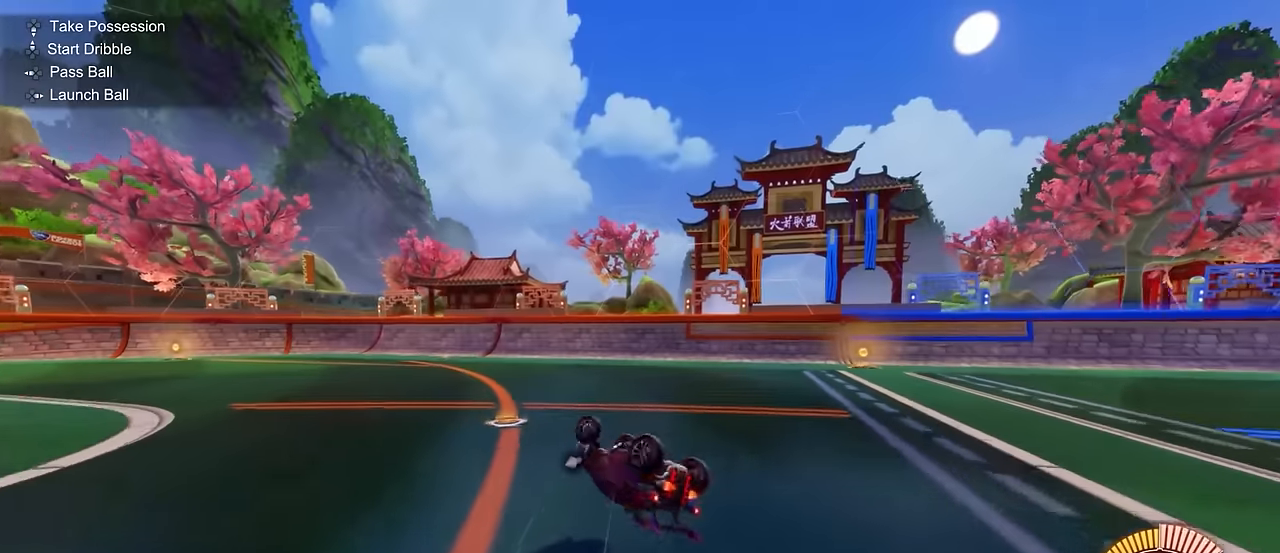
{"buttons": ["R2"], "left_stick": "center", "events": [[234, "L1", "up"], [284, "left_stick", "center"], [317, "R2", "down"]]}
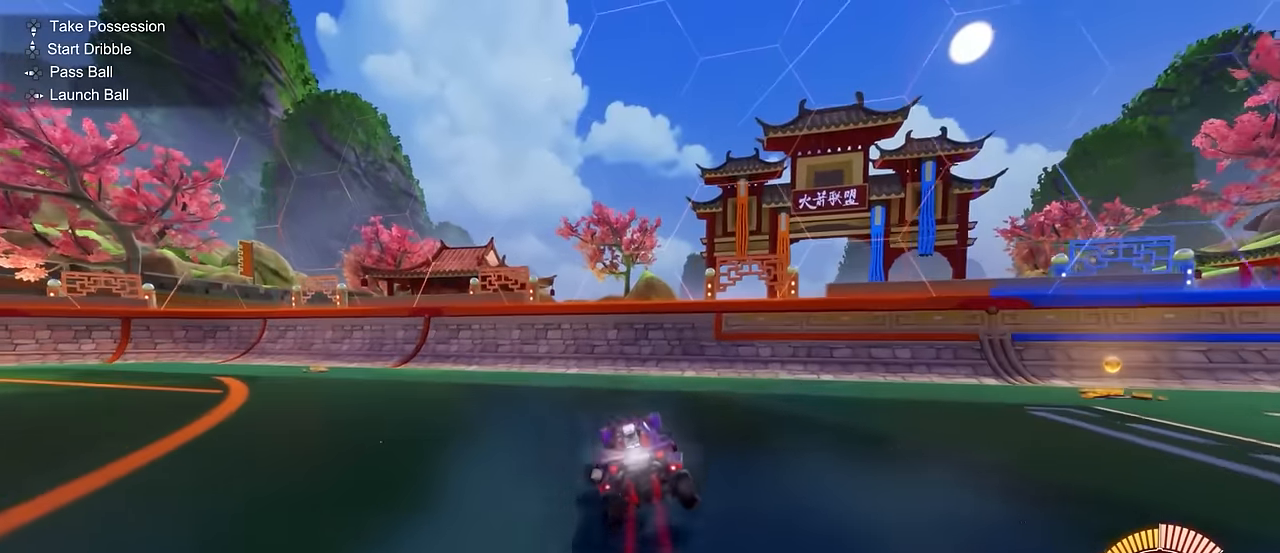
{"buttons": ["CROSS", "L1", "R2"], "left_stick": "down-left", "events": [[33, "left_stick", "left"], [50, "CIRCLE", "down"], [150, "CIRCLE", "up"], [400, "L1", "down"], [417, "CROSS", "down"], [500, "left_stick", "down-left"]]}
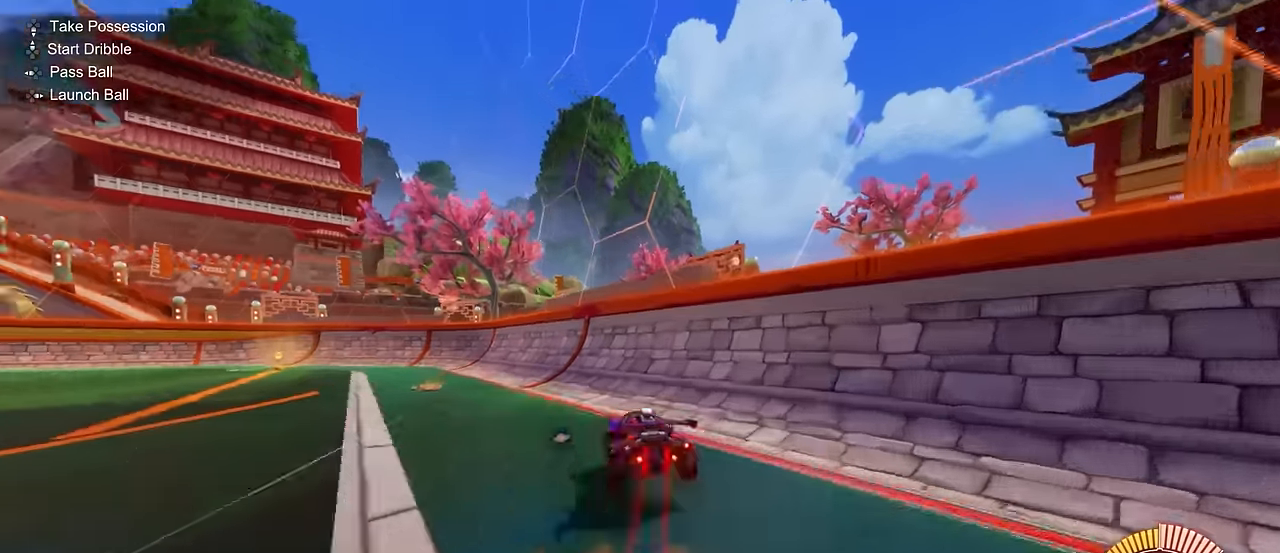
{"buttons": ["CROSS", "L1"], "left_stick": "right", "events": [[117, "CROSS", "up"], [184, "R2", "up"], [234, "left_stick", "right"], [267, "CROSS", "down"], [351, "CROSS", "up"], [417, "CROSS", "down"], [434, "CROSS", "up"], [501, "CROSS", "down"]]}
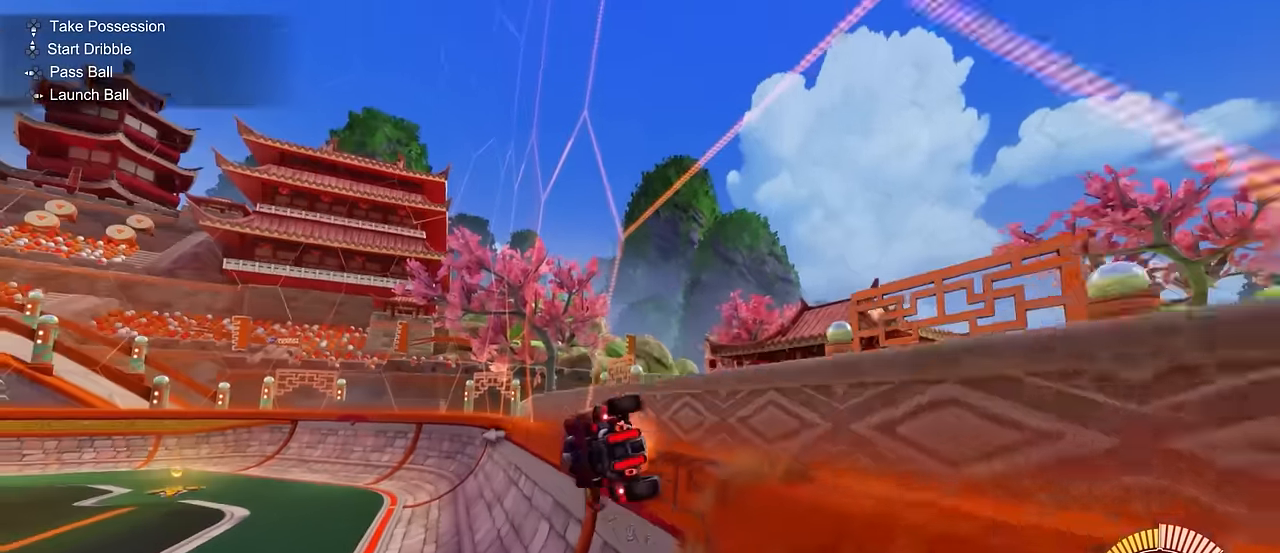
{"buttons": ["L1"], "left_stick": "right", "events": [[33, "CROSS", "up"], [100, "CROSS", "down"], [267, "CROSS", "up"], [333, "CROSS", "down"], [367, "CROSS", "up"], [433, "CROSS", "down"], [500, "CROSS", "up"]]}
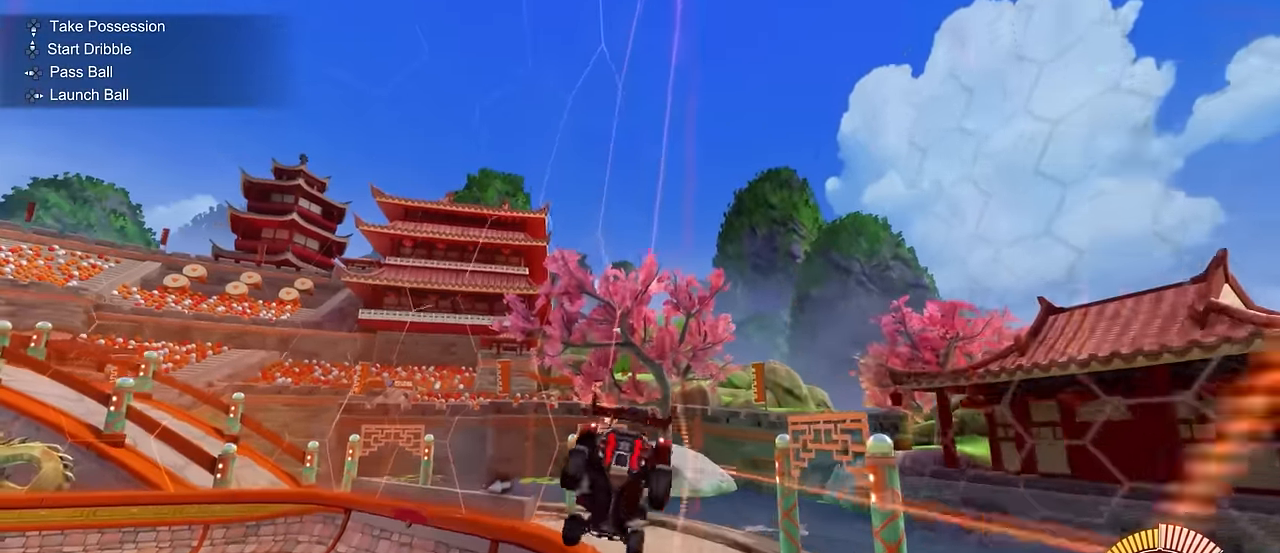
{"buttons": ["R2"], "left_stick": "right", "events": [[84, "CROSS", "down"], [100, "CROSS", "up"], [200, "CIRCLE", "down"], [334, "R2", "down"], [417, "CIRCLE", "up"], [484, "L1", "up"]]}
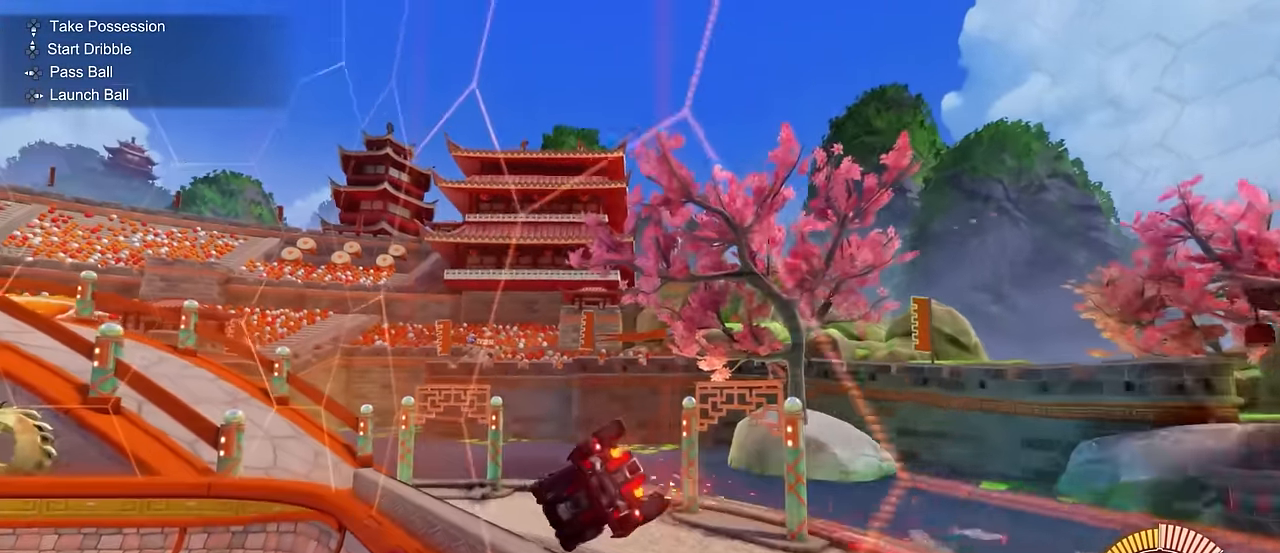
{"buttons": ["R2"], "left_stick": "left", "events": [[250, "left_stick", "center"], [467, "left_stick", "left"]]}
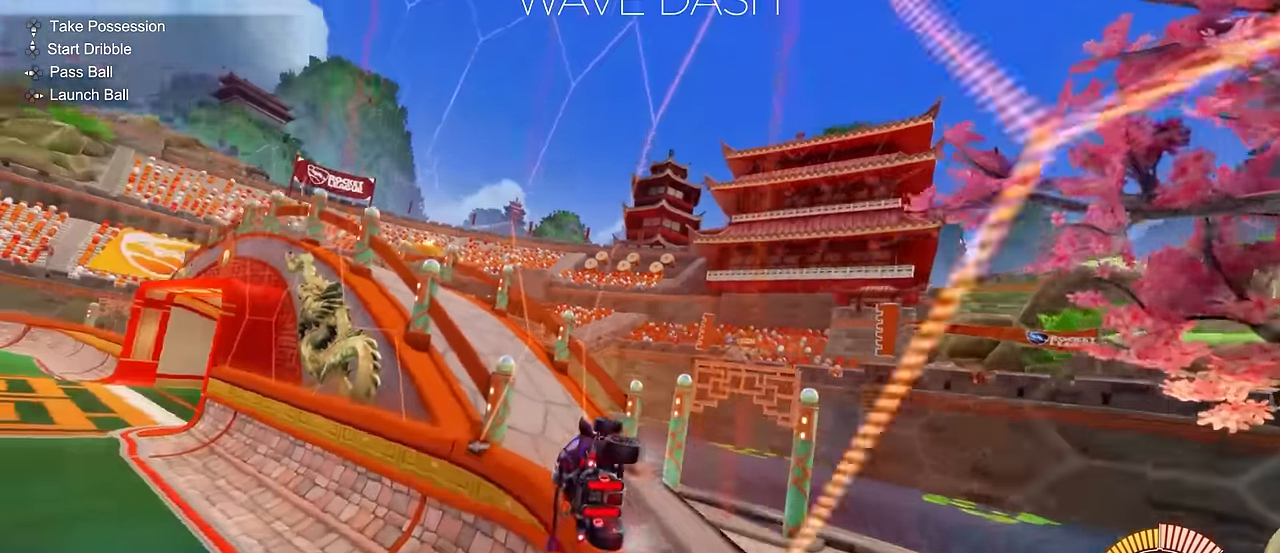
{"buttons": ["CROSS", "R2"], "left_stick": "right", "events": [[67, "left_stick", "center"], [401, "left_stick", "down-left"], [484, "CROSS", "down"], [501, "left_stick", "right"]]}
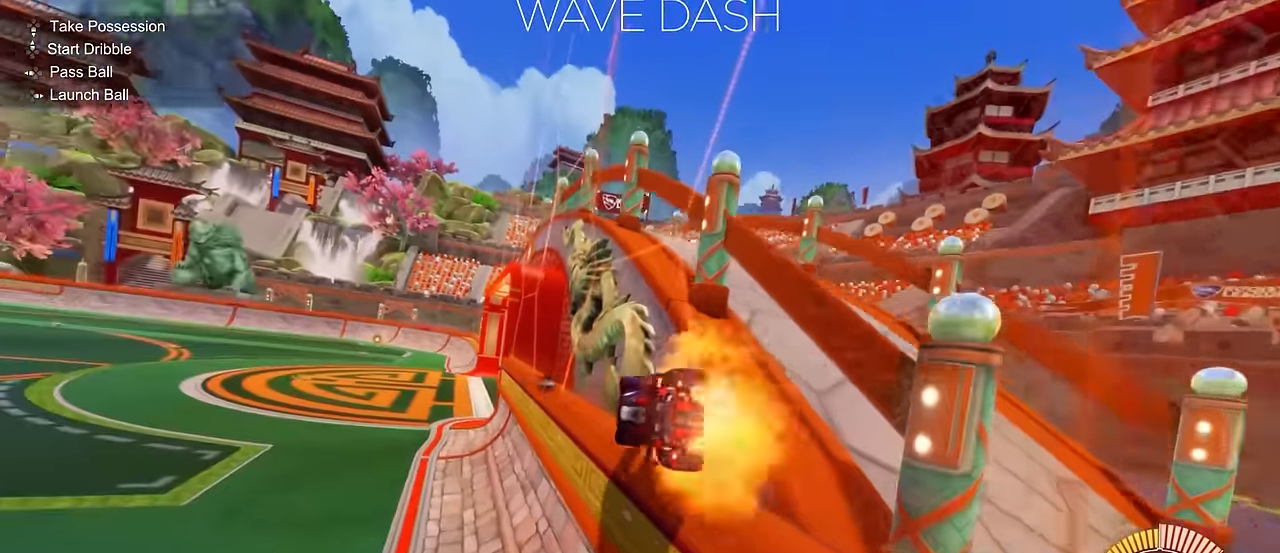
{"buttons": ["R2"], "left_stick": "down-left", "events": [[16, "L1", "down"], [133, "CROSS", "up"], [150, "left_stick", "down-right"], [300, "L1", "up"], [333, "left_stick", "center"], [467, "left_stick", "down-left"]]}
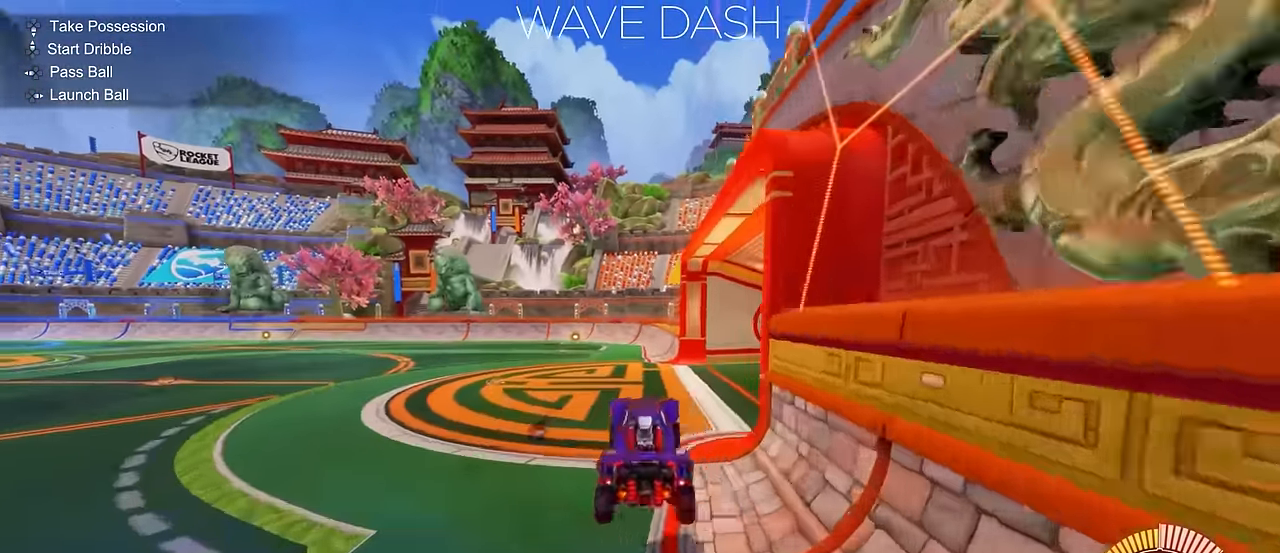
{"buttons": ["L1", "R2"], "left_stick": "up-right", "events": [[117, "left_stick", "up"], [167, "CROSS", "down"], [267, "CROSS", "up"], [351, "left_stick", "left"], [367, "CROSS", "down"], [434, "CROSS", "up"], [484, "L1", "down"], [484, "left_stick", "up-right"]]}
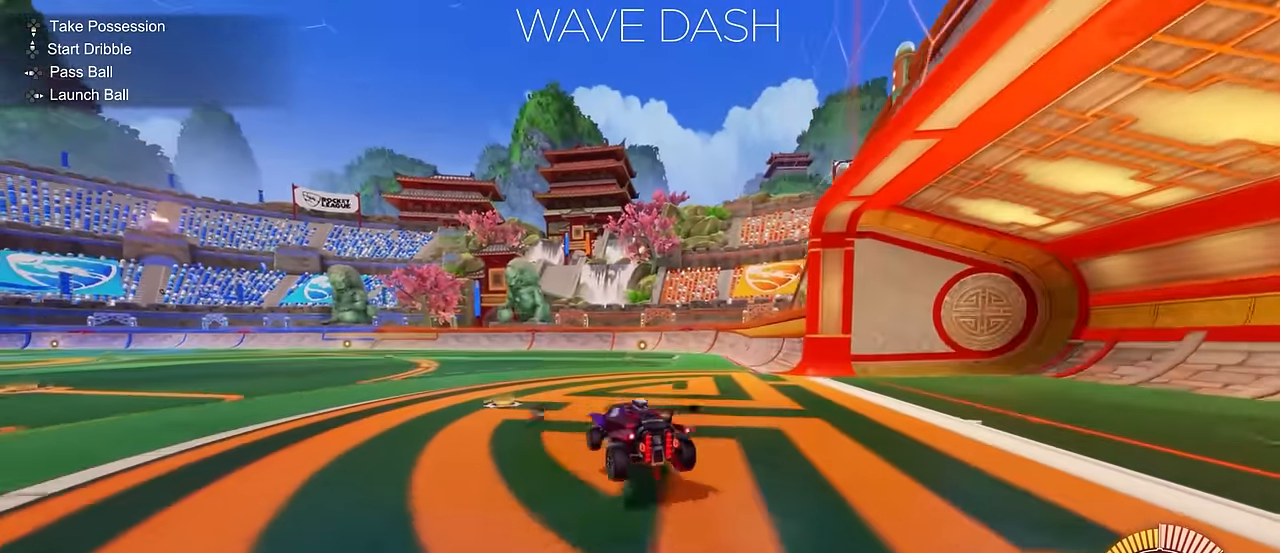
{"buttons": ["R2"], "left_stick": "center", "events": [[33, "CROSS", "down"], [150, "CROSS", "up"], [166, "left_stick", "down-right"], [233, "left_stick", "down"], [417, "left_stick", "right"], [467, "L1", "up"], [467, "left_stick", "center"]]}
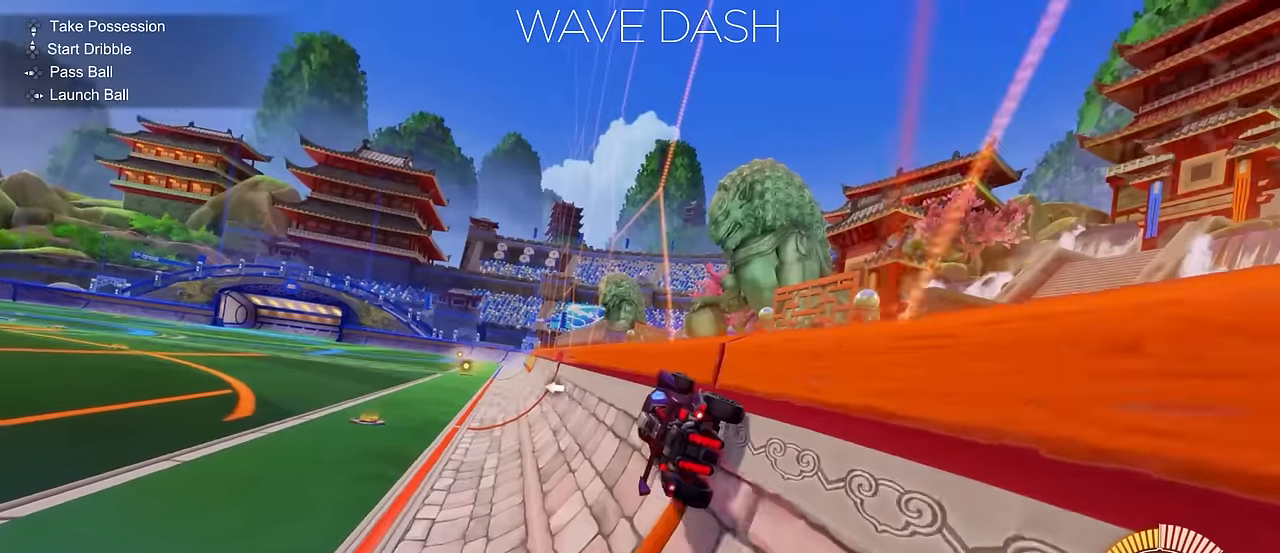
{"buttons": ["R2"], "left_stick": "center", "events": []}